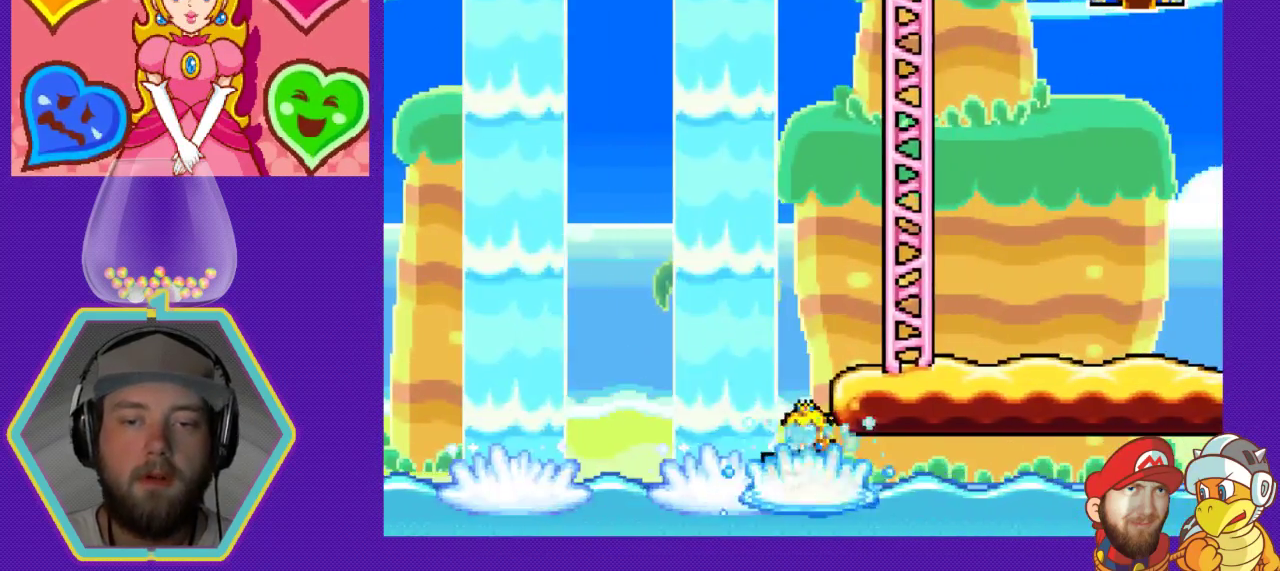
Gameplay with a controller (Nintendo layout); each line is a JSON object with the inputs held at the frame after it. "events" lists button and stick changes between this image and that frame as [ms after this image, input, new state], when the widget could be followed in between. Not read: L3 R3.
{"buttons": ["A", "DPAD_RIGHT"], "events": [[33, "DPAD_LEFT", "up"], [200, "DPAD_RIGHT", "down"], [267, "A", "down"]]}
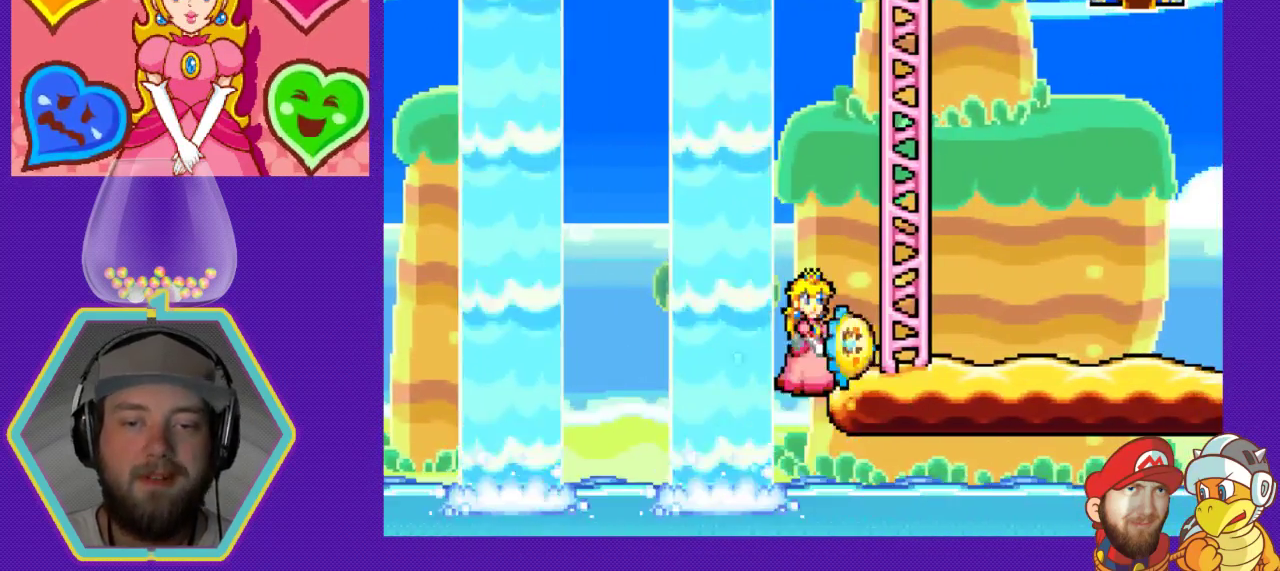
{"buttons": ["DPAD_UP", "DPAD_LEFT"], "events": [[200, "A", "up"], [367, "DPAD_RIGHT", "up"], [467, "DPAD_UP", "down"], [500, "DPAD_LEFT", "down"]]}
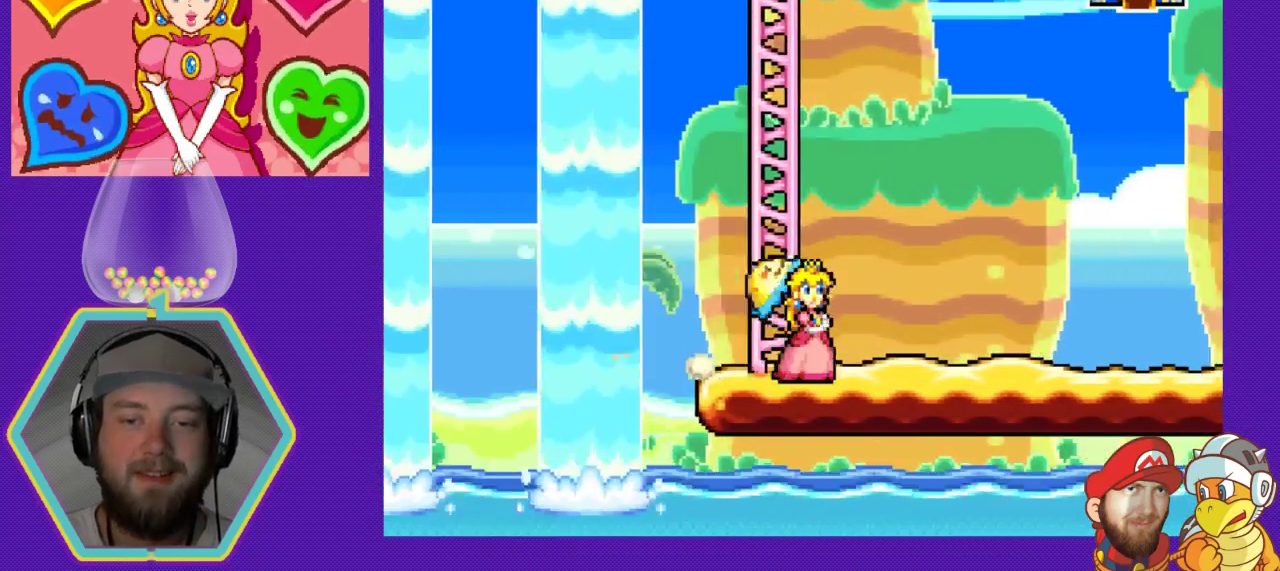
{"buttons": ["DPAD_UP"], "events": [[100, "DPAD_UP", "up"], [200, "DPAD_LEFT", "up"], [233, "A", "down"], [300, "DPAD_UP", "down"], [400, "A", "up"]]}
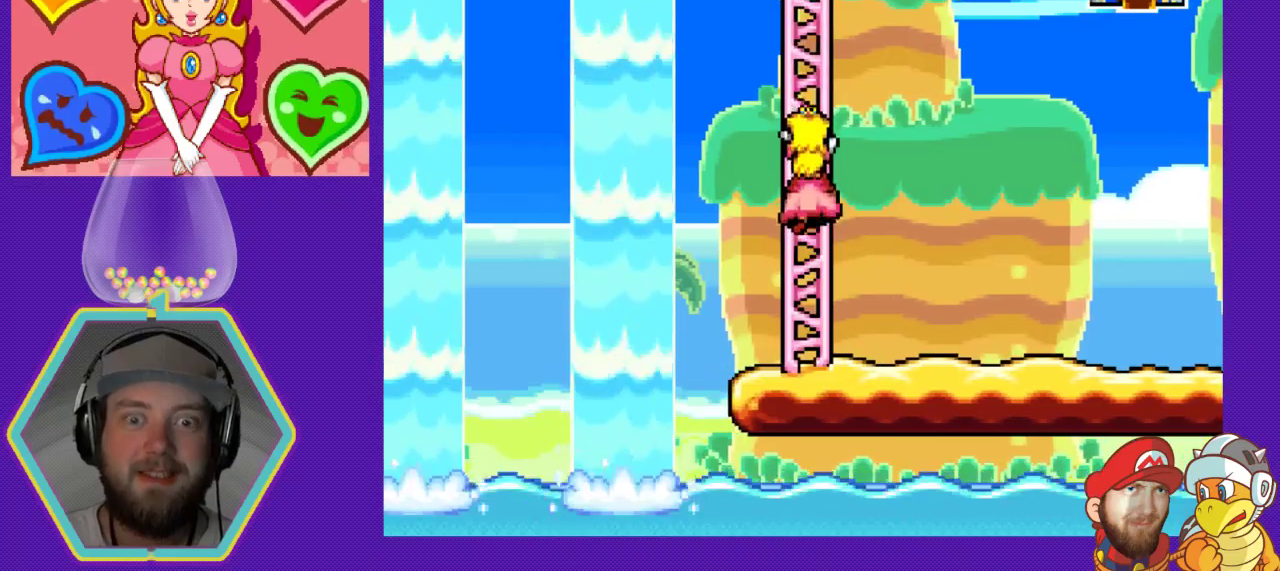
{"buttons": ["DPAD_UP"], "events": []}
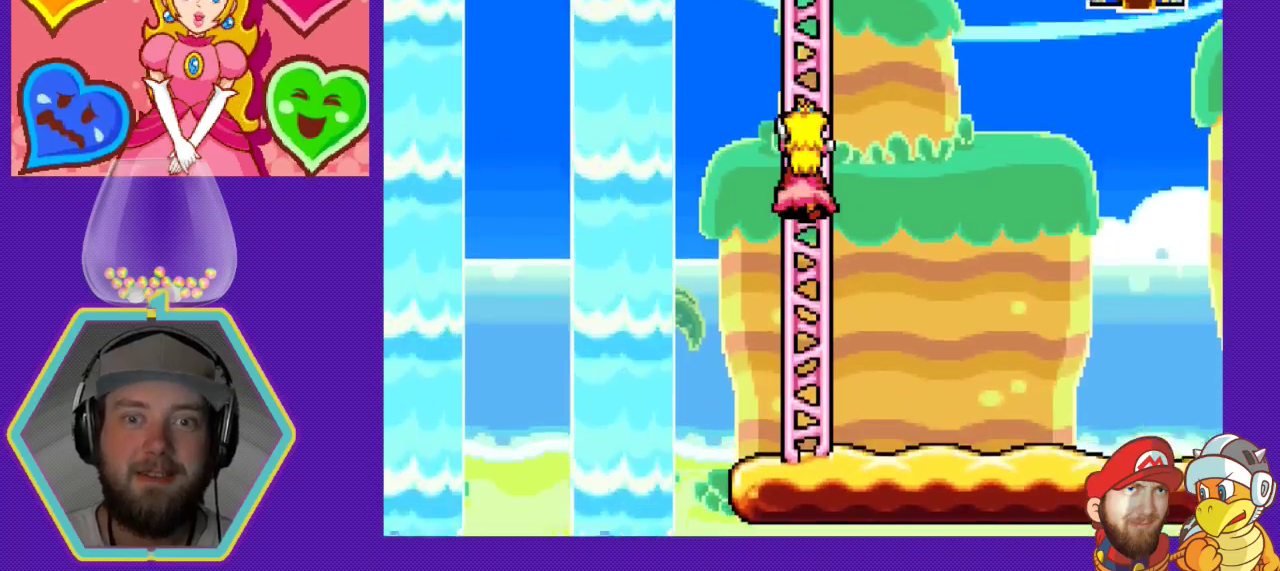
{"buttons": ["DPAD_UP"], "events": []}
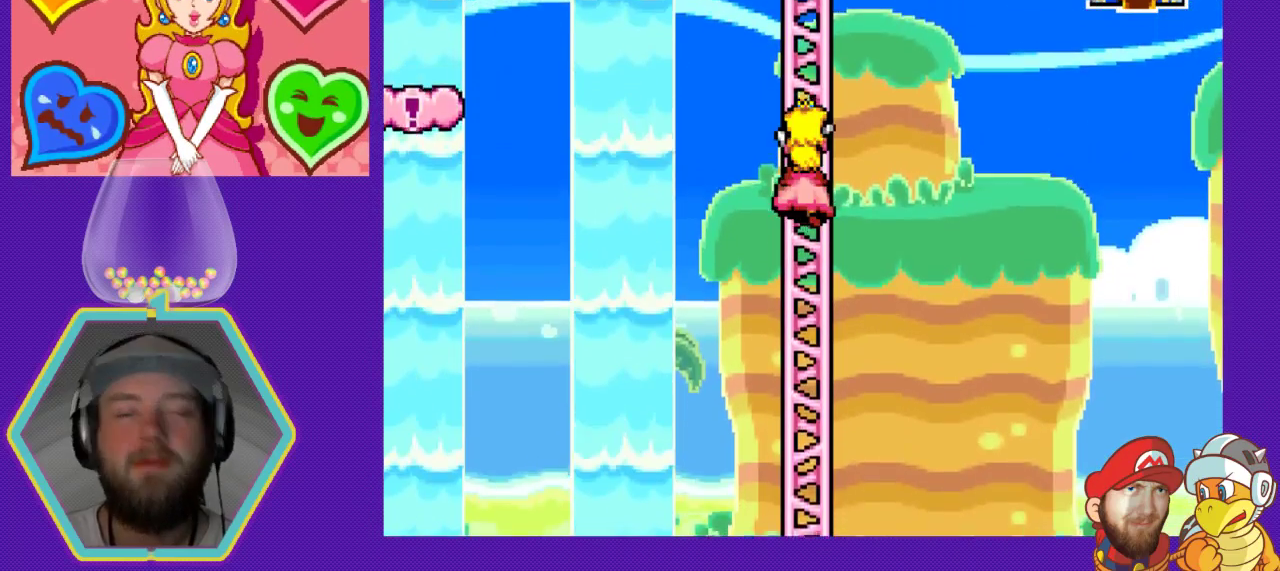
{"buttons": ["DPAD_UP"], "events": []}
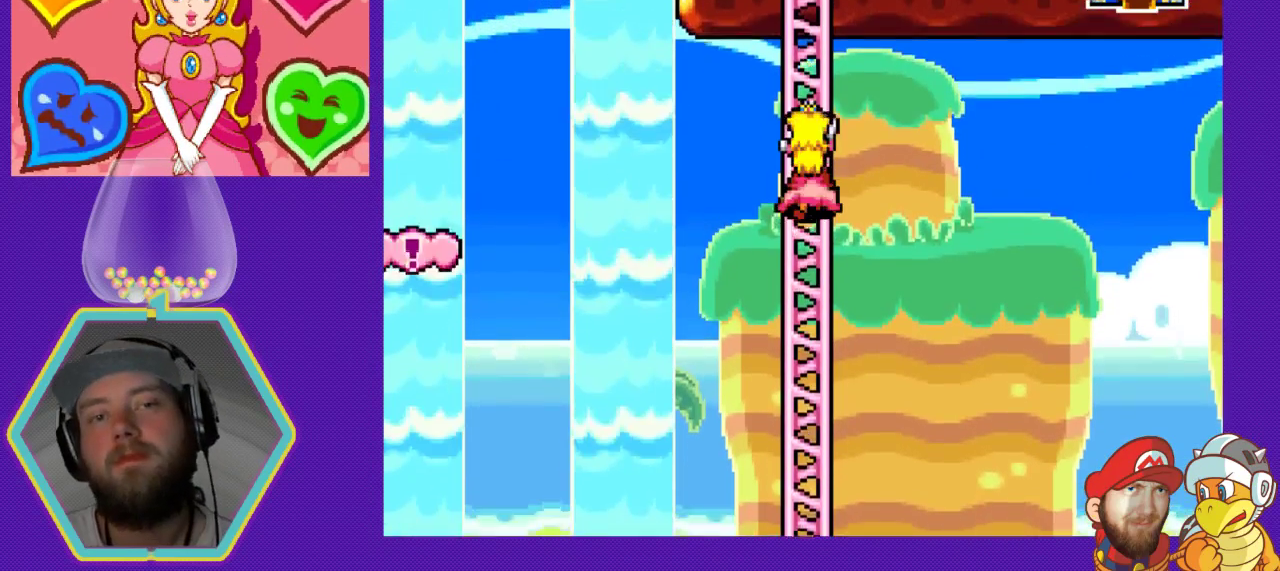
{"buttons": ["DPAD_UP"], "events": []}
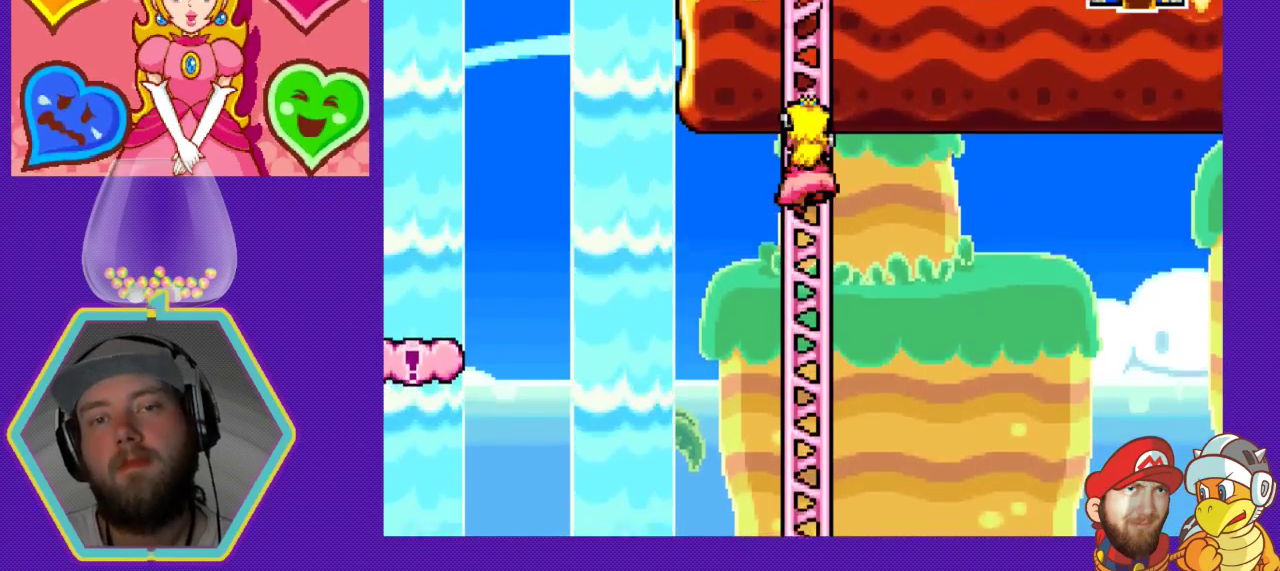
{"buttons": ["DPAD_UP"], "events": []}
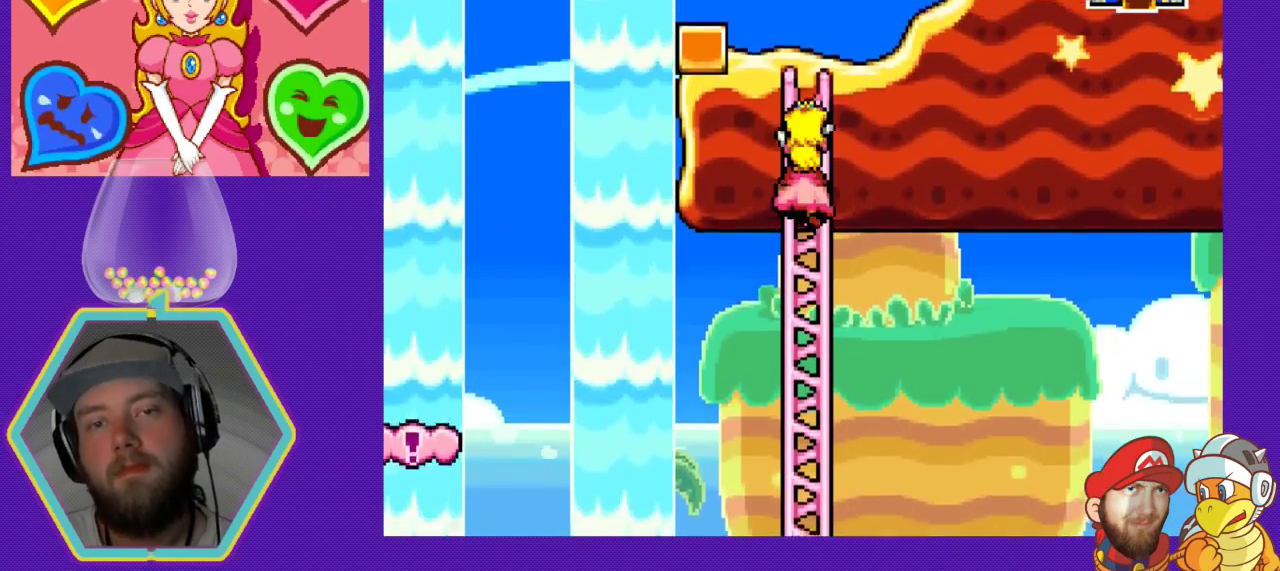
{"buttons": ["DPAD_UP"], "events": []}
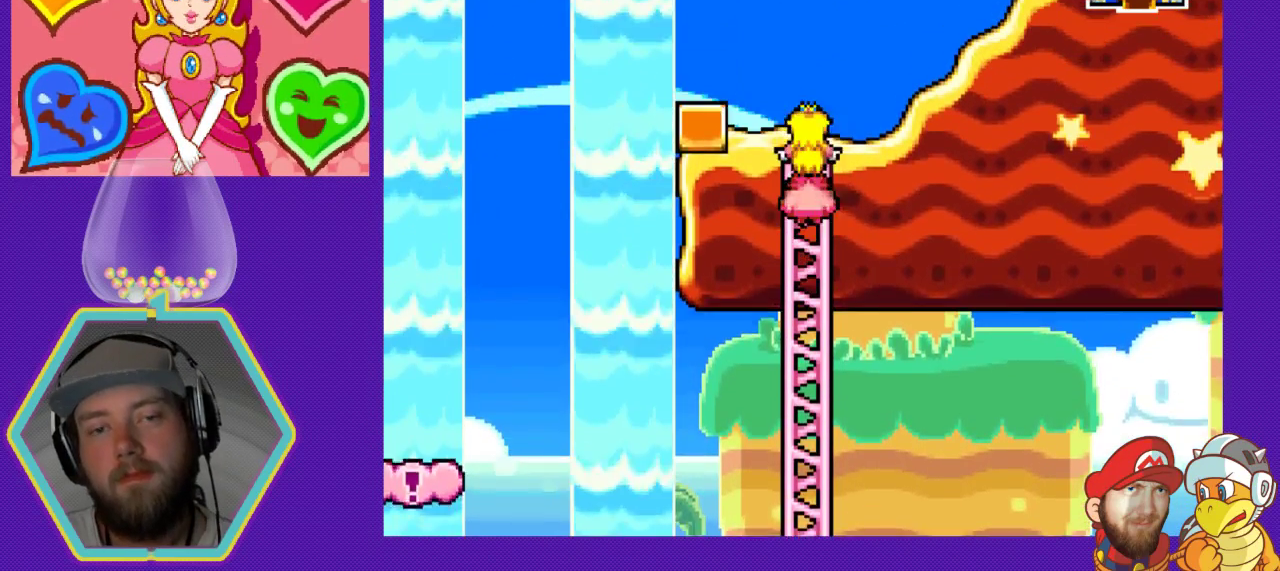
{"buttons": ["DPAD_UP"], "events": []}
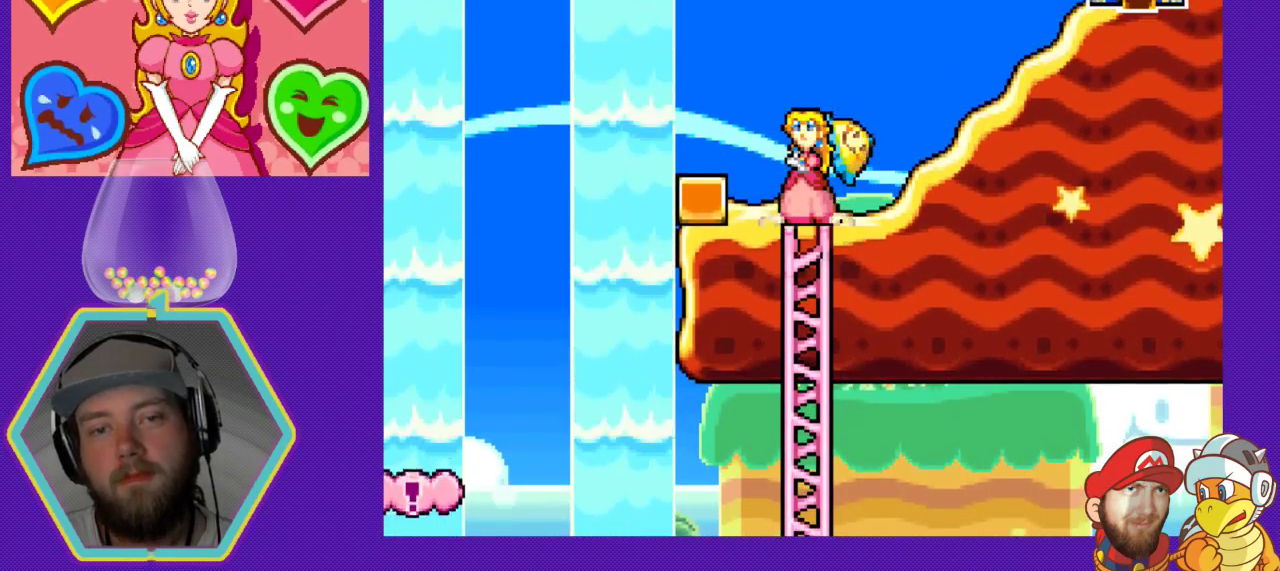
{"buttons": ["DPAD_LEFT"], "events": [[167, "DPAD_UP", "up"], [333, "DPAD_LEFT", "down"], [400, "A", "down"], [500, "A", "up"]]}
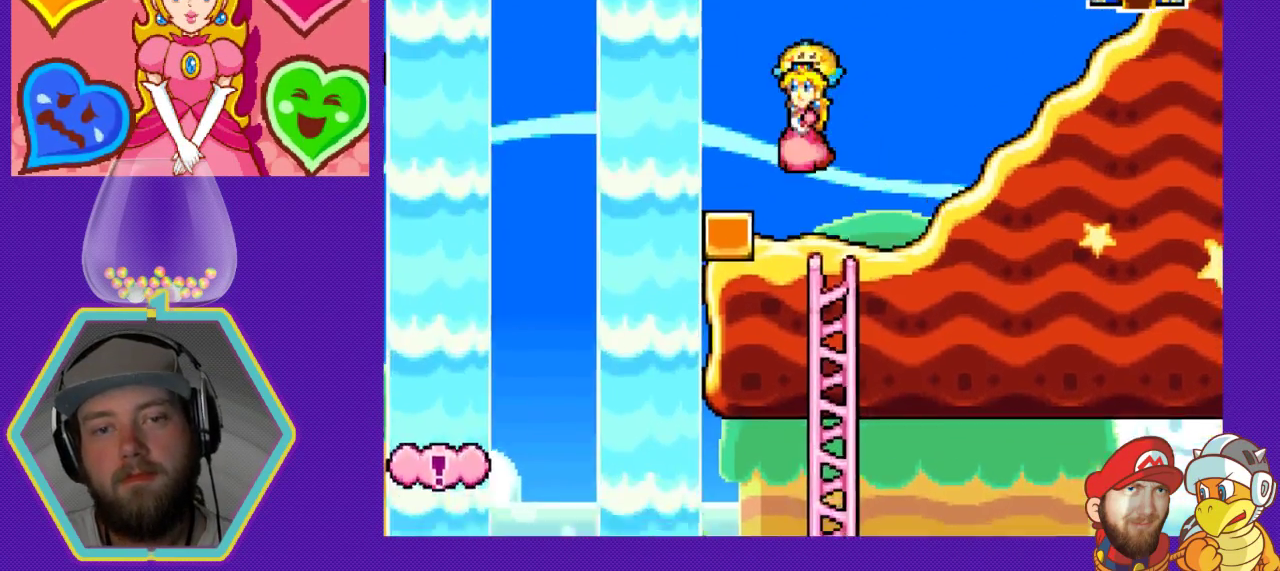
{"buttons": [], "events": [[33, "DPAD_LEFT", "up"], [167, "DPAD_RIGHT", "down"], [433, "DPAD_RIGHT", "up"]]}
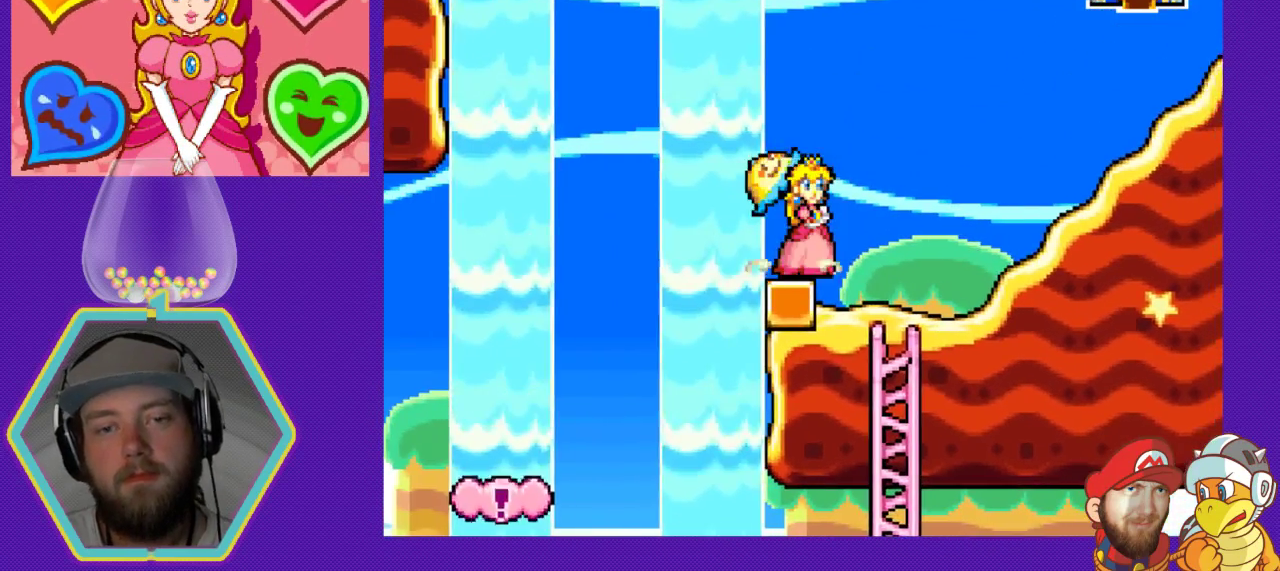
{"buttons": ["DPAD_LEFT"], "events": [[133, "DPAD_LEFT", "down"], [333, "A", "down"], [500, "A", "up"]]}
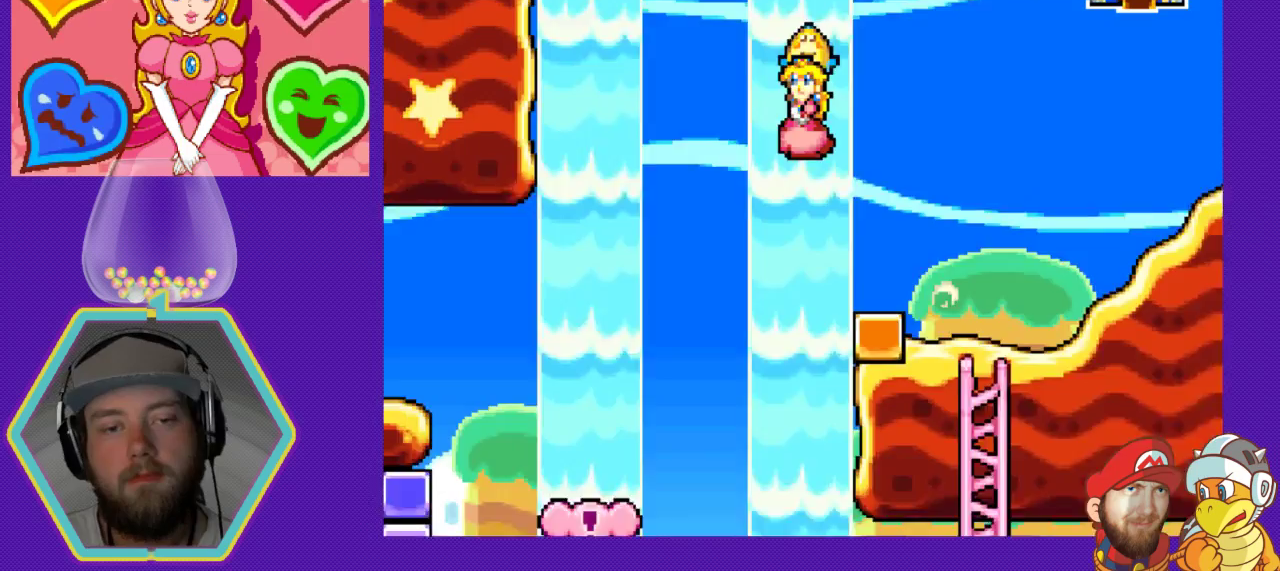
{"buttons": ["DPAD_RIGHT"], "events": [[267, "DPAD_LEFT", "up"], [367, "DPAD_RIGHT", "down"]]}
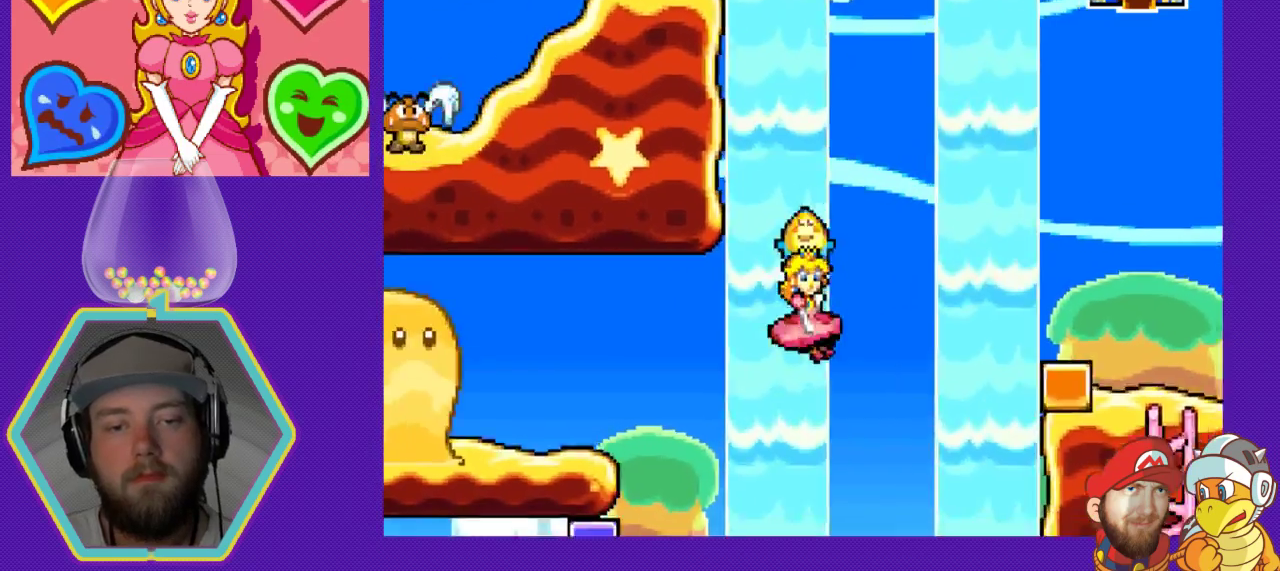
{"buttons": ["DPAD_LEFT"], "events": [[33, "DPAD_DOWN", "down"], [67, "DPAD_DOWN", "up"], [67, "DPAD_RIGHT", "up"], [100, "DPAD_LEFT", "down"]]}
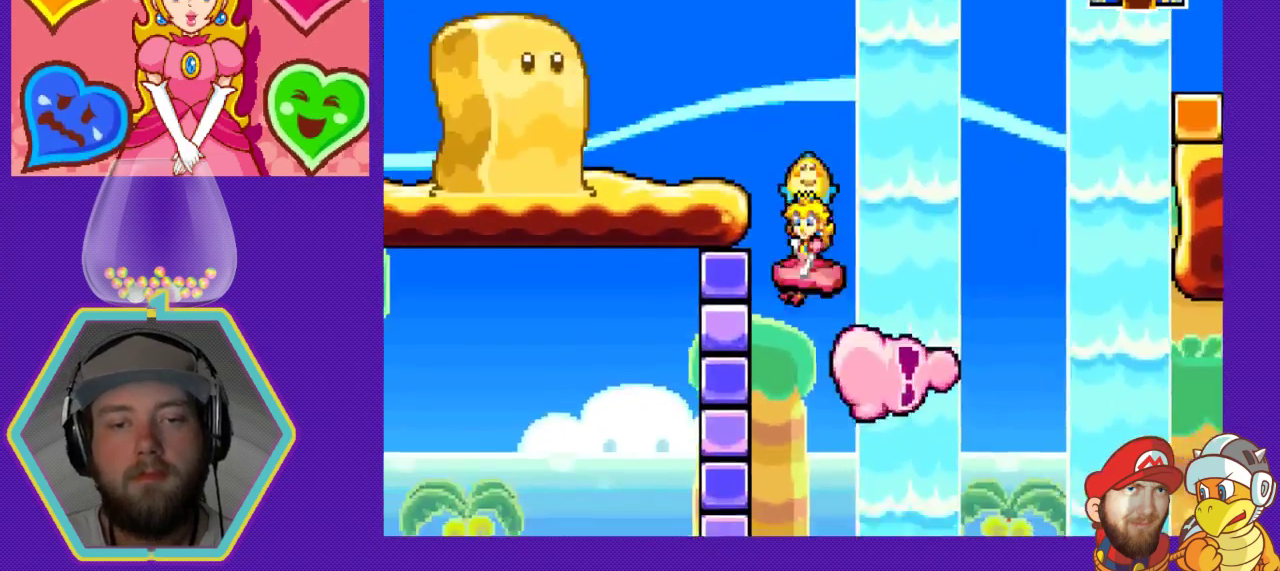
{"buttons": ["A", "DPAD_LEFT"], "events": [[33, "A", "down"]]}
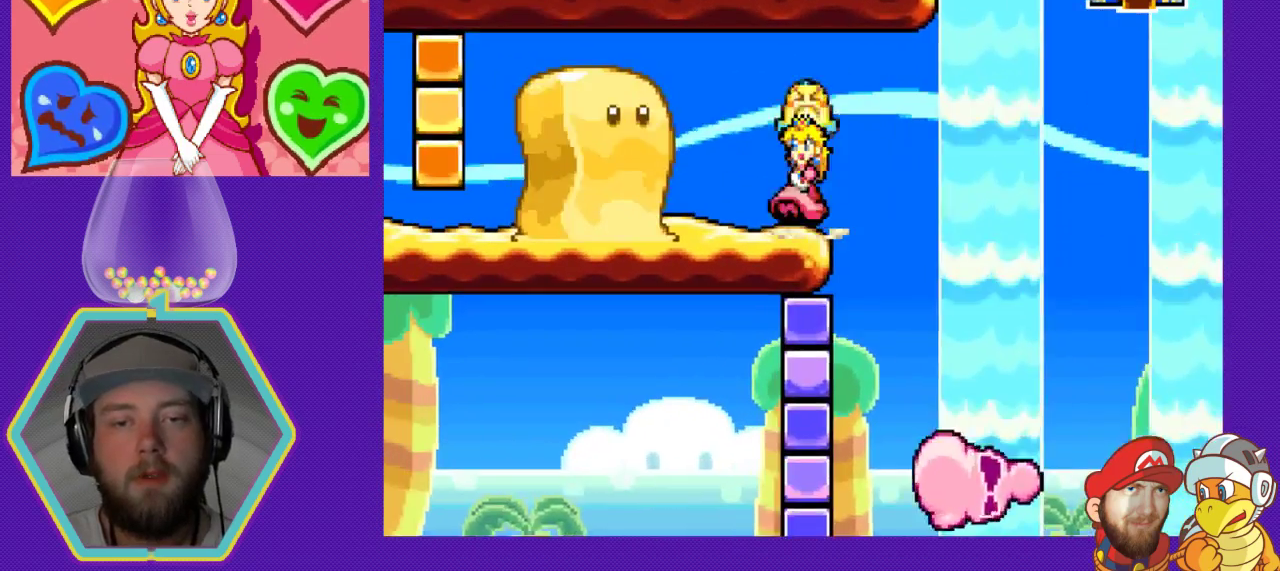
{"buttons": [], "events": [[167, "A", "up"], [267, "DPAD_LEFT", "up"]]}
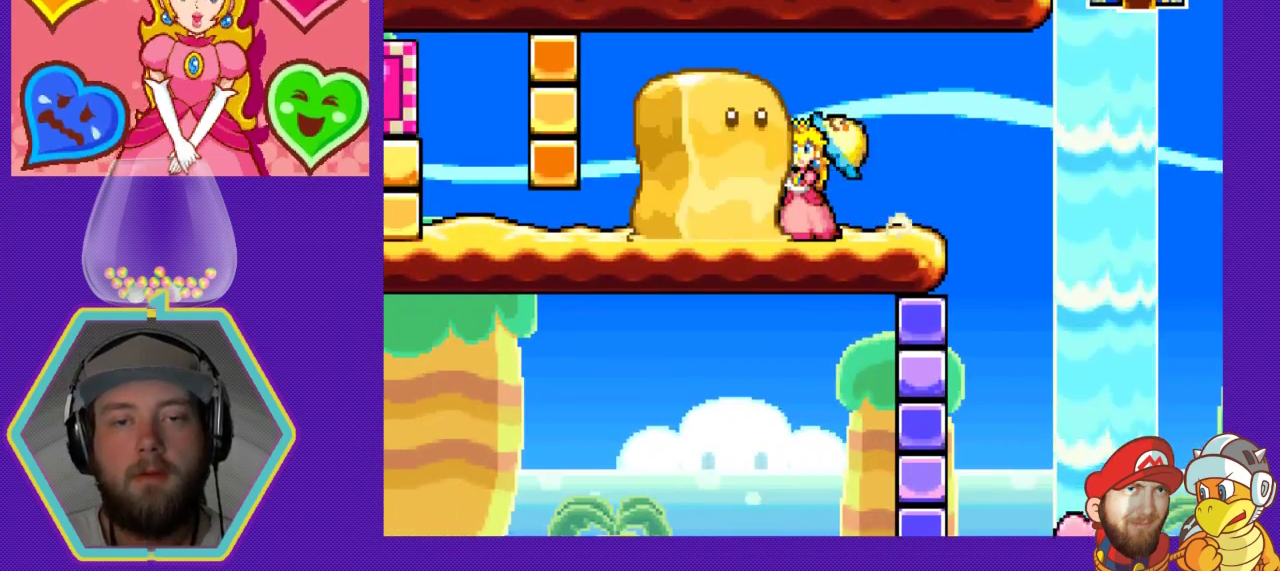
{"buttons": [], "events": []}
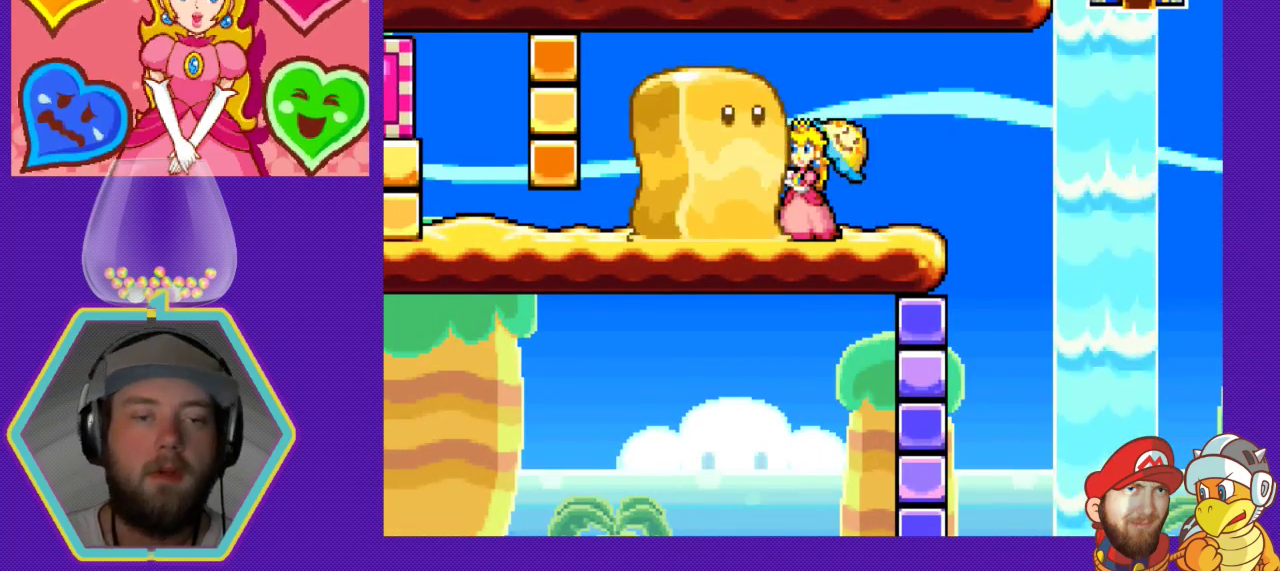
{"buttons": [], "events": []}
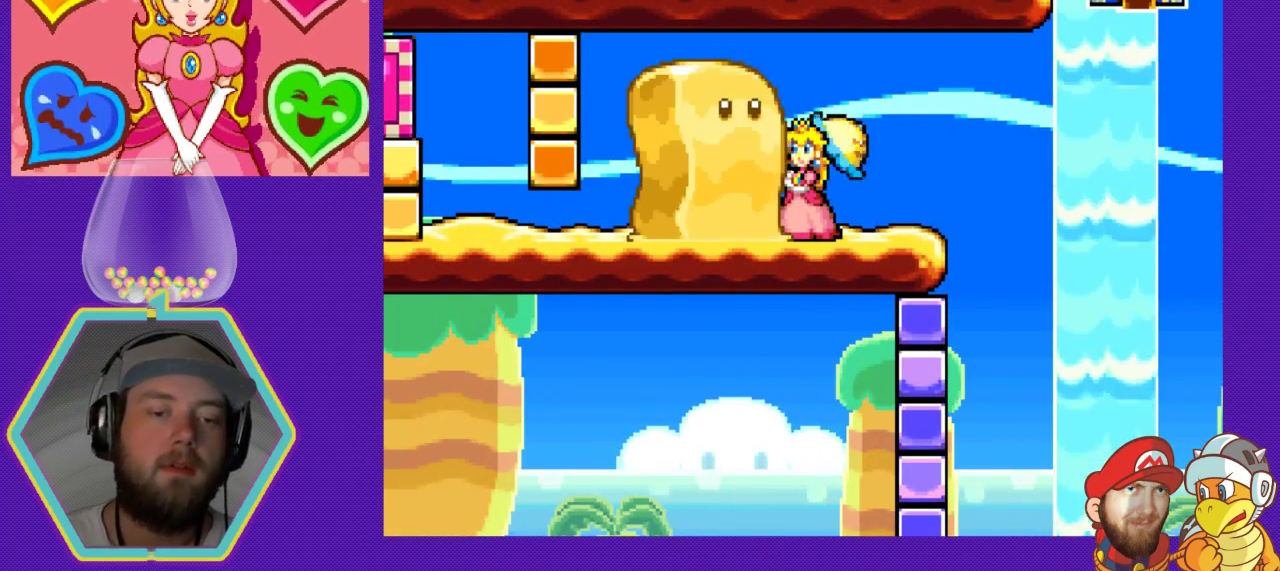
{"buttons": [], "events": []}
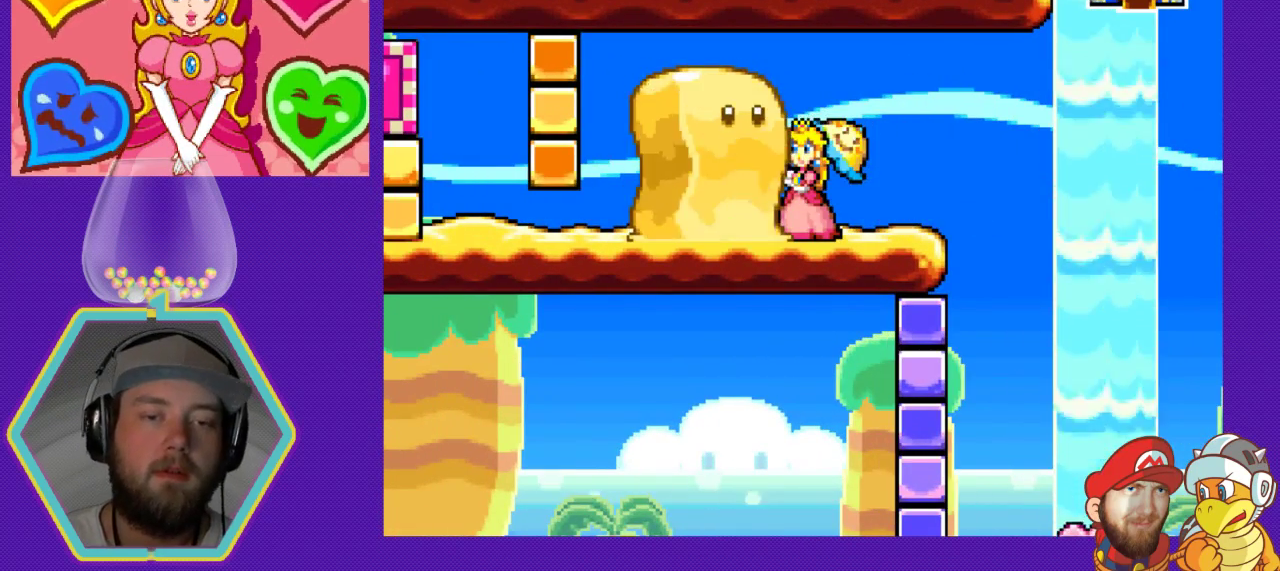
{"buttons": ["DPAD_LEFT"], "events": [[300, "DPAD_LEFT", "down"]]}
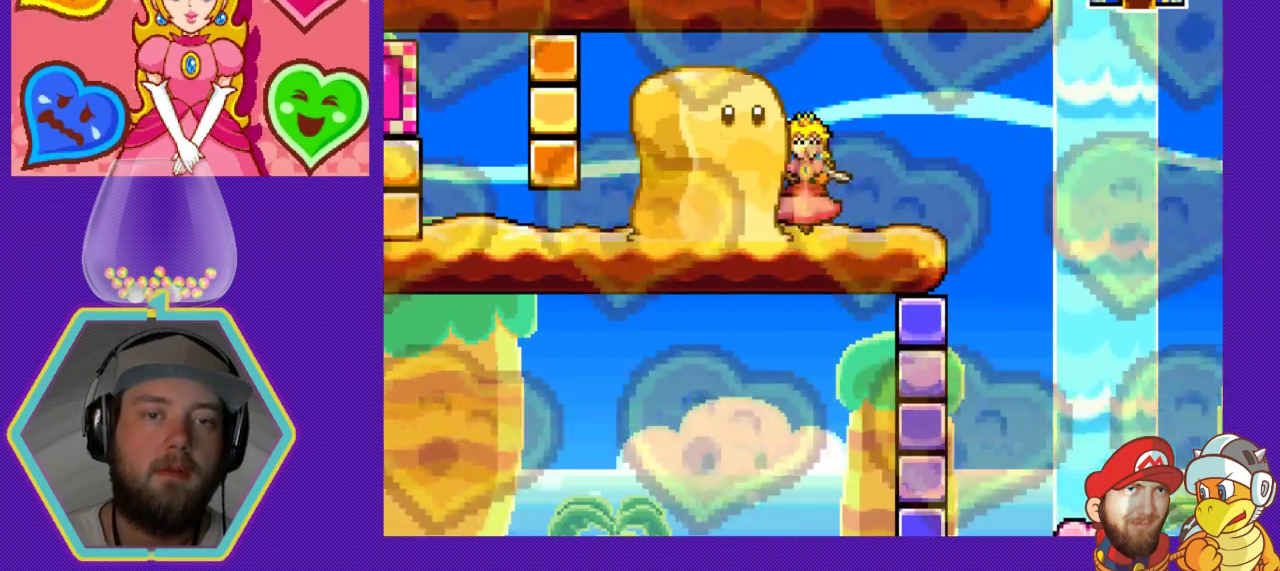
{"buttons": ["DPAD_LEFT"], "events": []}
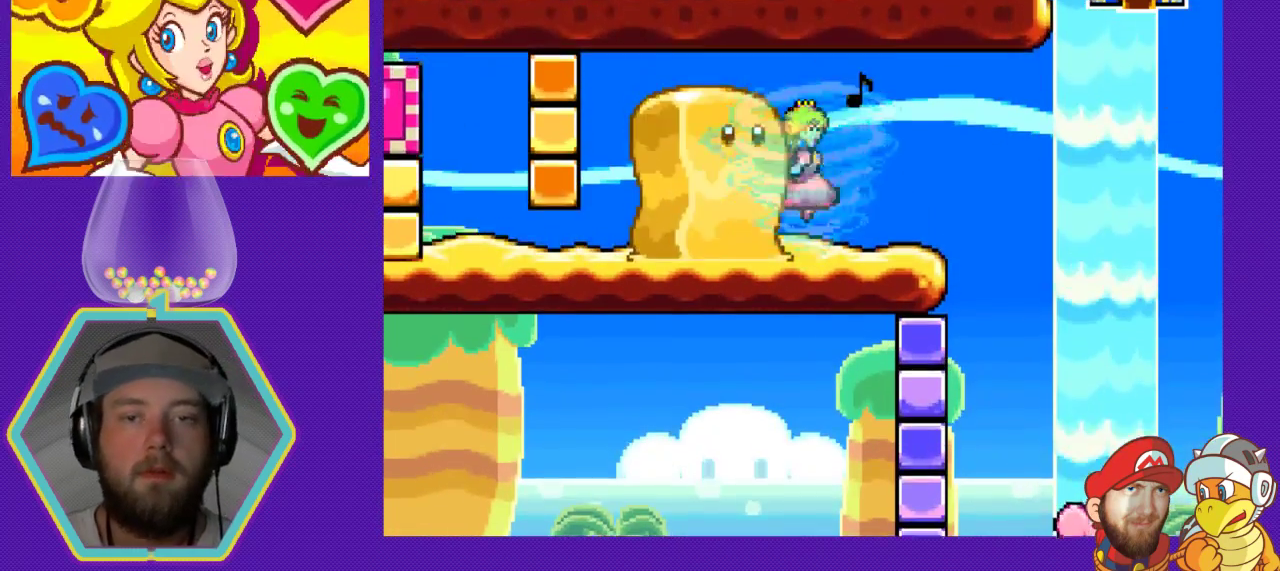
{"buttons": [], "events": [[133, "DPAD_LEFT", "up"]]}
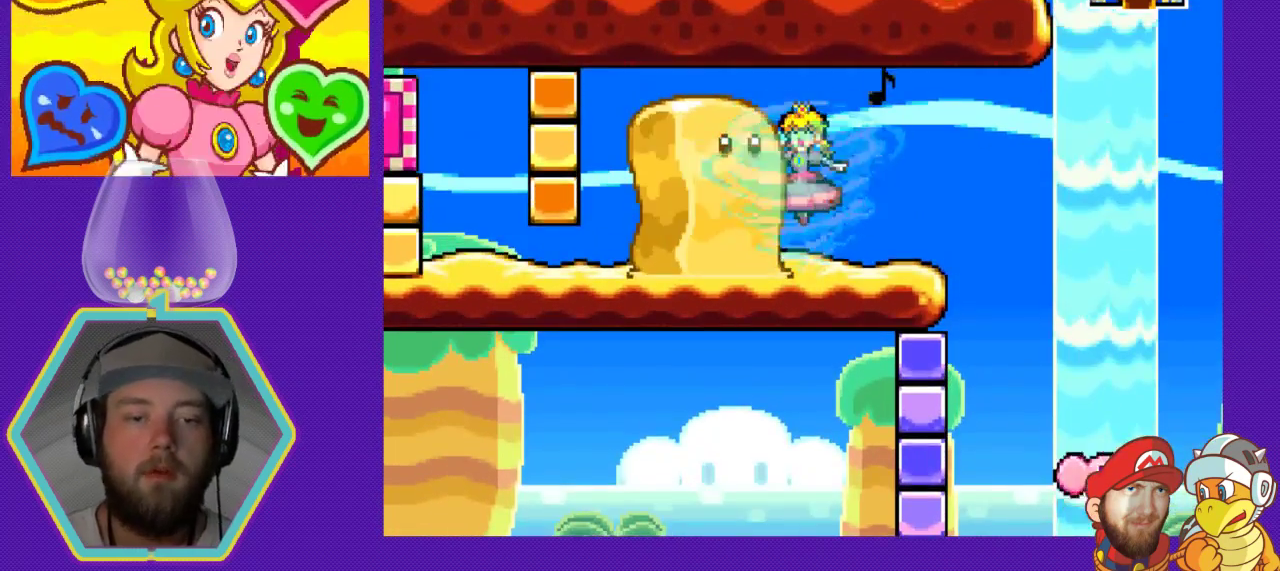
{"buttons": [], "events": []}
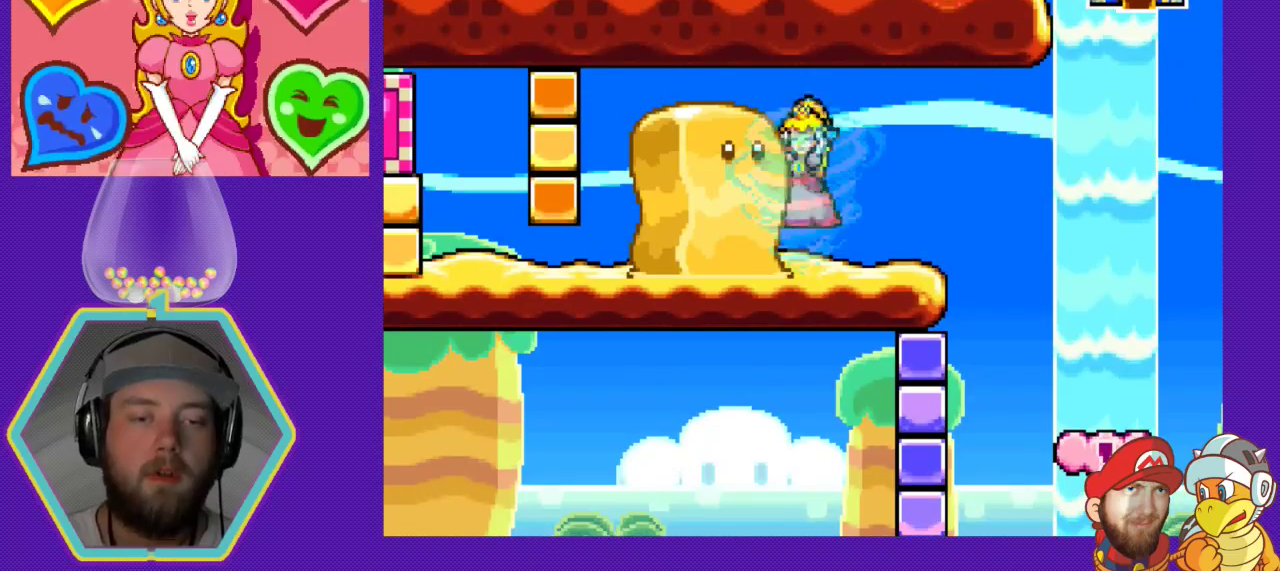
{"buttons": [], "events": []}
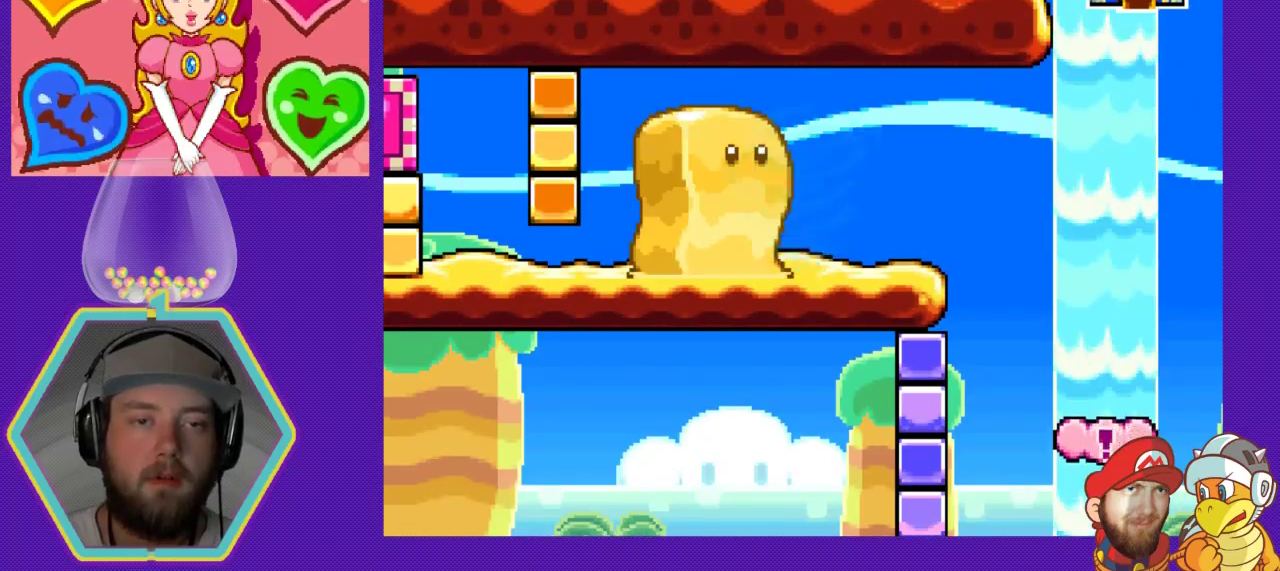
{"buttons": [], "events": []}
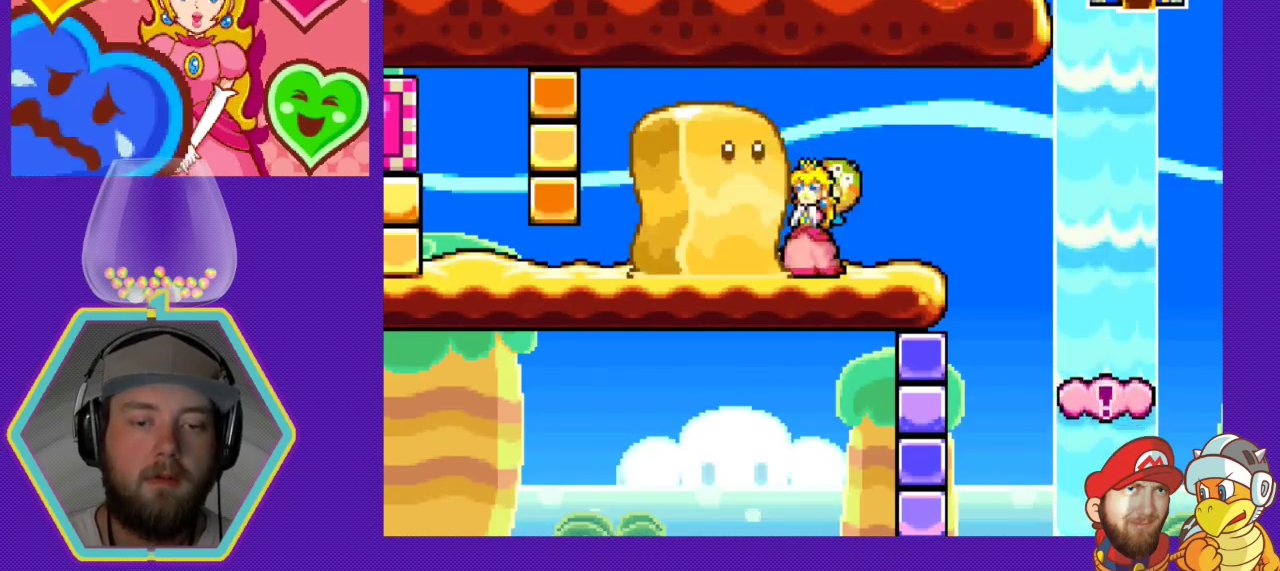
{"buttons": [], "events": []}
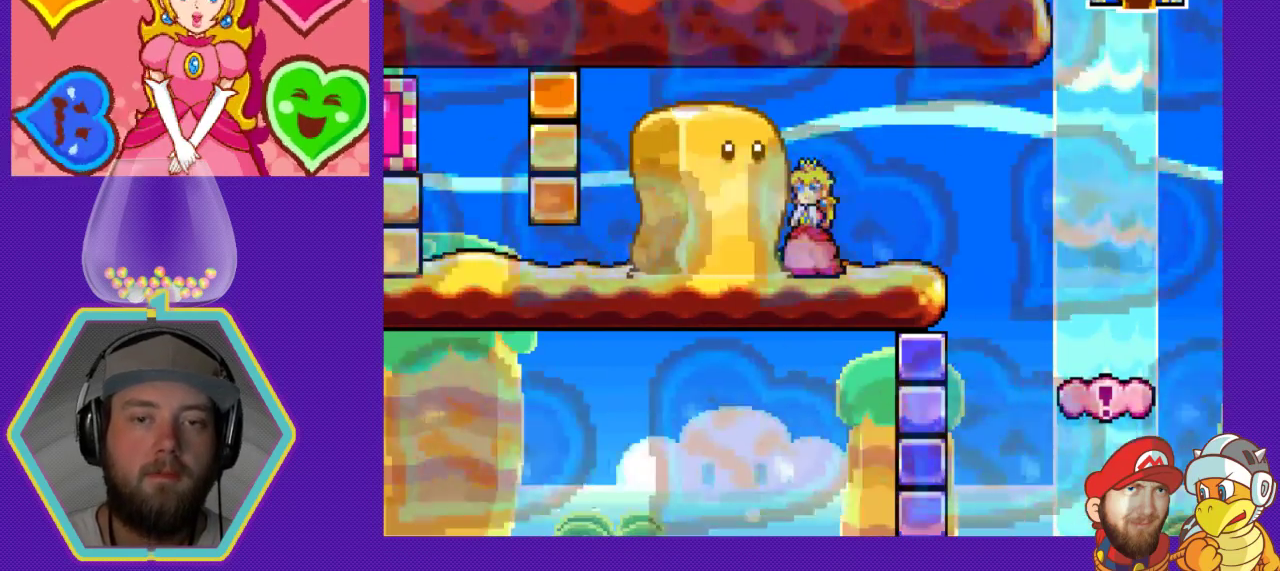
{"buttons": [], "events": []}
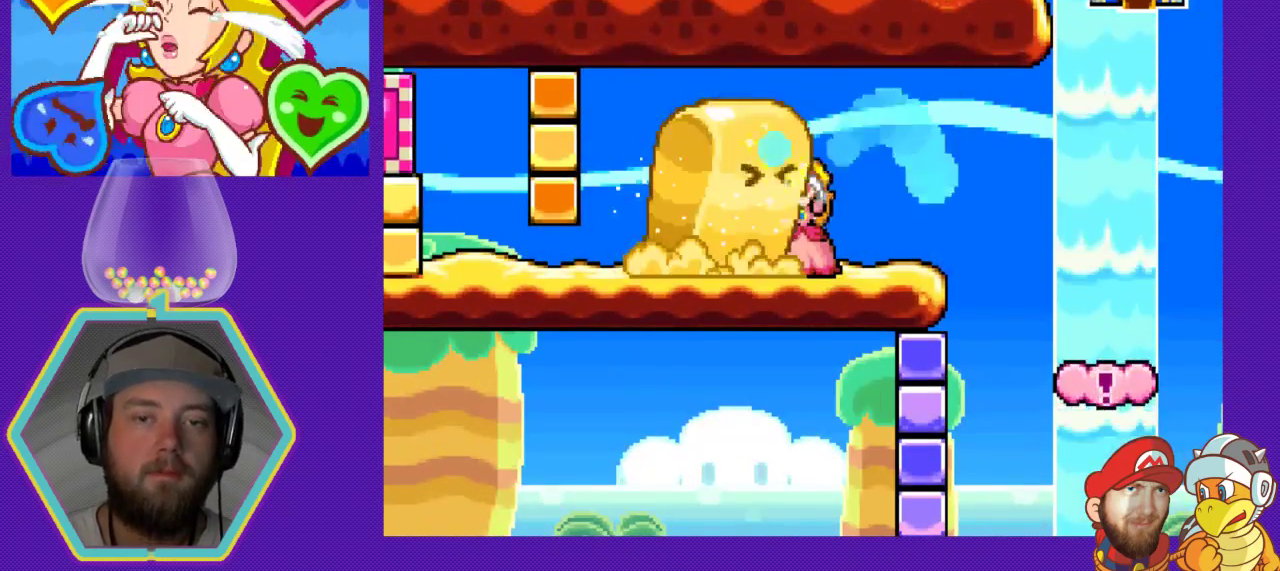
{"buttons": [], "events": []}
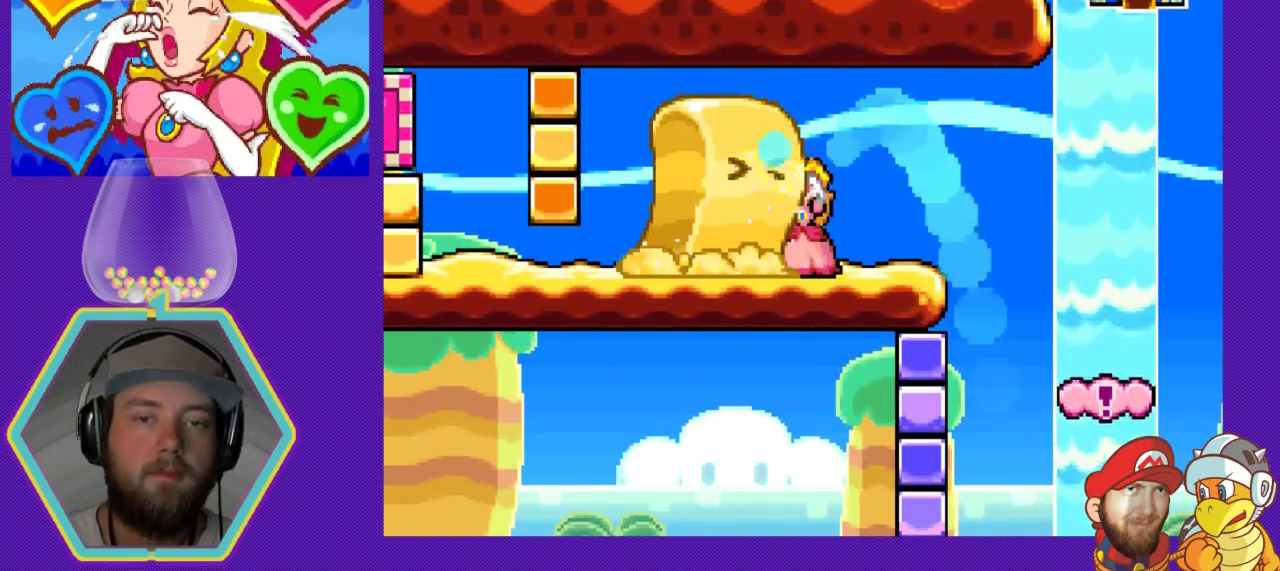
{"buttons": [], "events": []}